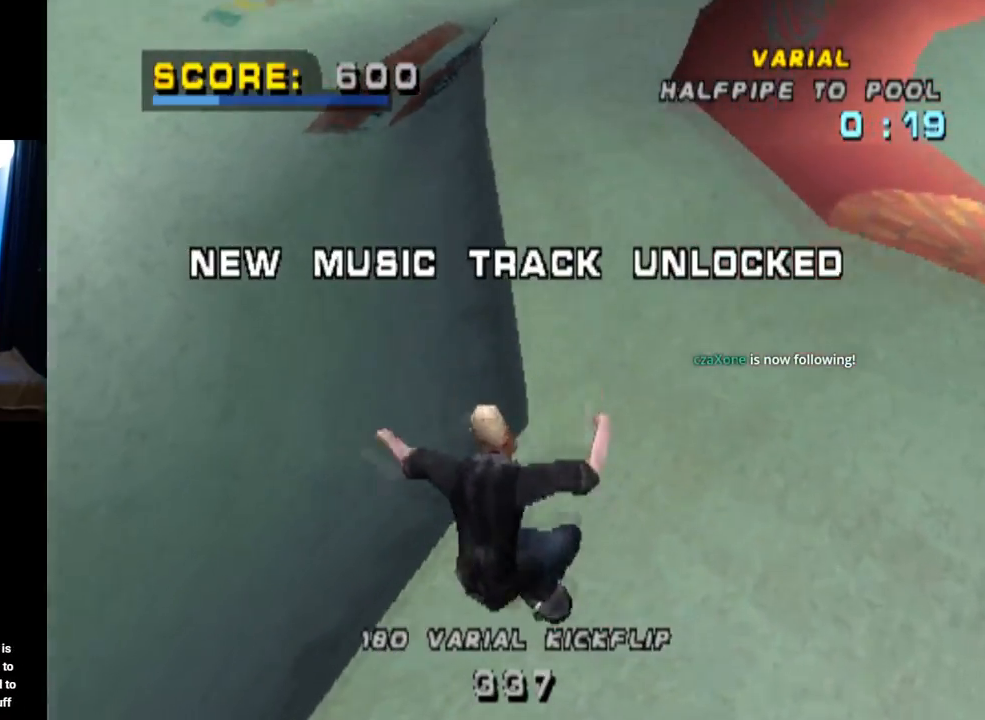
Gameplay with a controller (PlayStation layout); each line is a JSON object with the inputs held at the frame after it. "events" lists button and stick changes between this image and that frame as [ms after this image, input, new state], when the widget could be followed in between.
{"buttons": ["DPAD_DOWN"], "left_stick": "center", "right_stick": "center", "events": [[17, "R1", "up"], [84, "DPAD_DOWN", "down"]]}
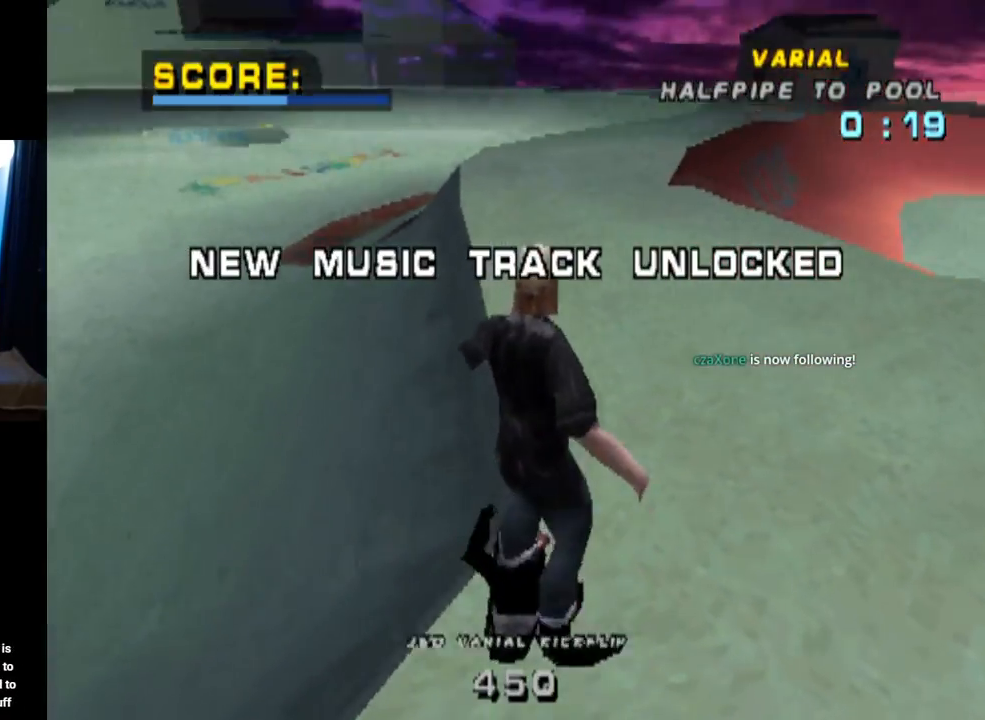
{"buttons": [], "left_stick": "center", "right_stick": "center", "events": [[16, "DPAD_LEFT", "down"], [83, "DPAD_DOWN", "up"], [333, "DPAD_LEFT", "up"]]}
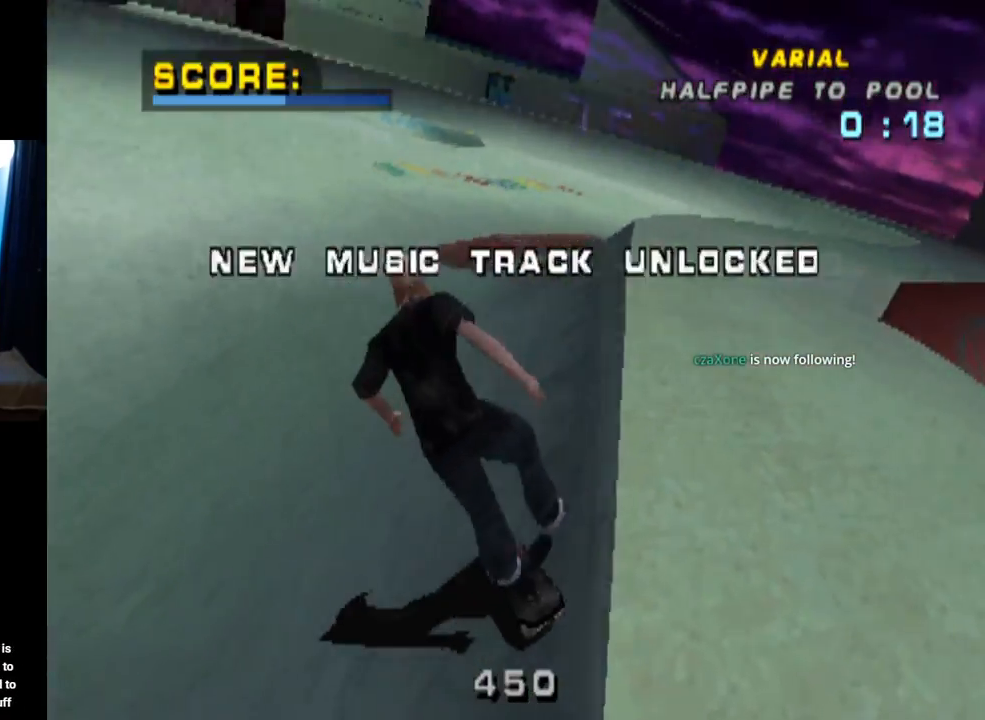
{"buttons": ["CROSS"], "left_stick": "center", "right_stick": "center", "events": [[100, "DPAD_LEFT", "down"], [251, "DPAD_DOWN", "down"], [334, "DPAD_DOWN", "up"], [367, "DPAD_LEFT", "up"], [451, "CROSS", "down"]]}
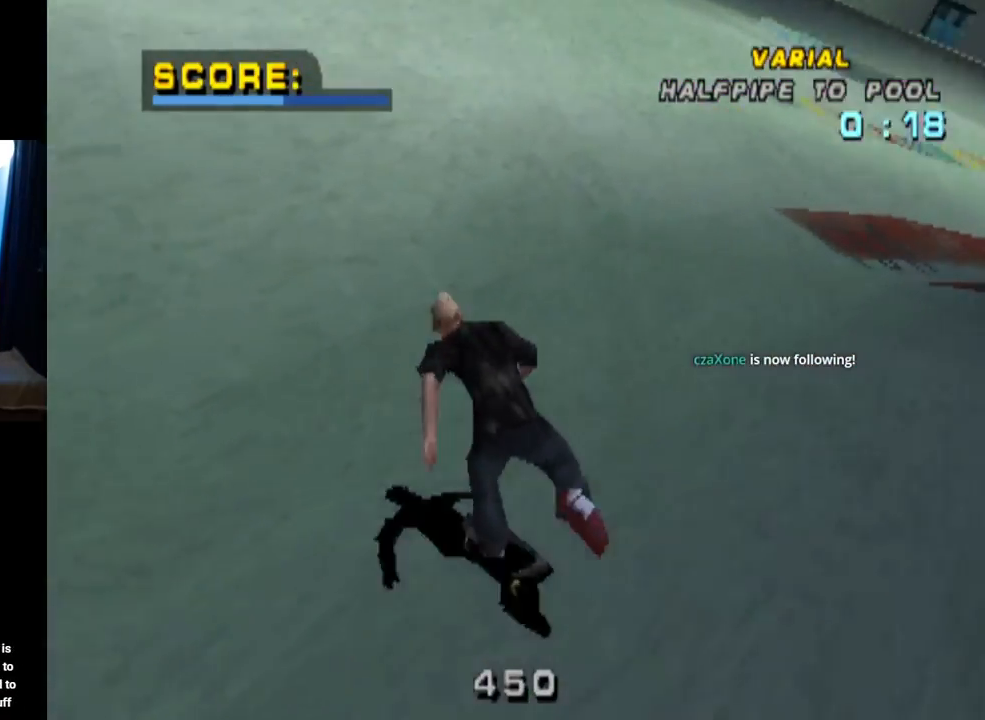
{"buttons": ["L1"], "left_stick": "center", "right_stick": "center", "events": [[133, "DPAD_DOWN", "down"], [133, "DPAD_RIGHT", "down"], [150, "CROSS", "up"], [183, "L1", "down"], [283, "DPAD_DOWN", "up"], [350, "DPAD_RIGHT", "up"]]}
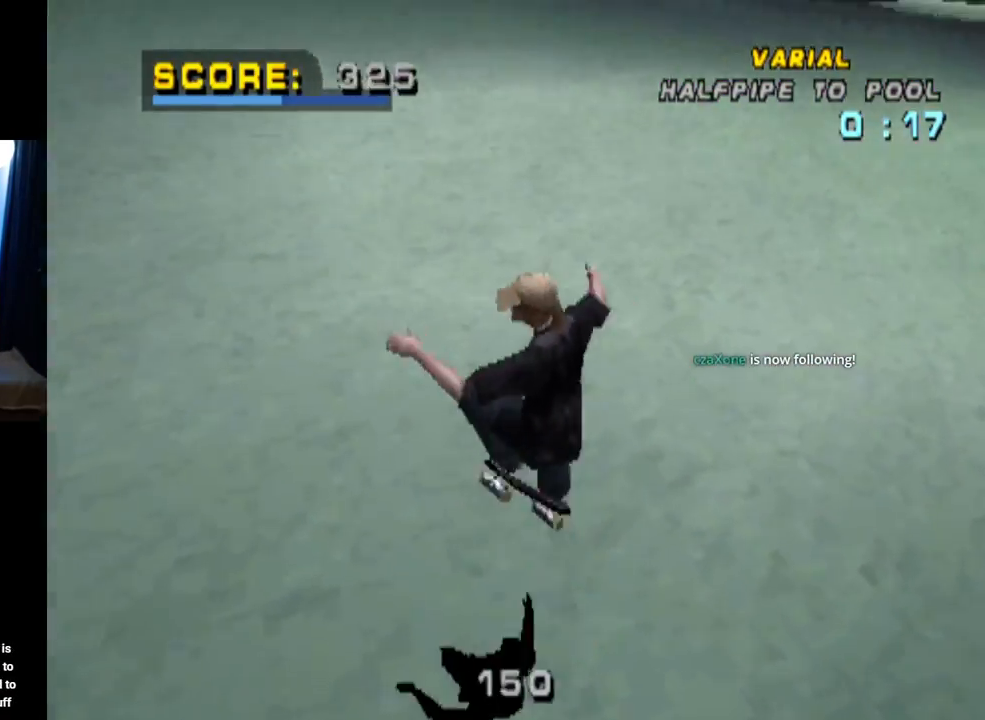
{"buttons": [], "left_stick": "center", "right_stick": "center", "events": [[200, "L1", "up"]]}
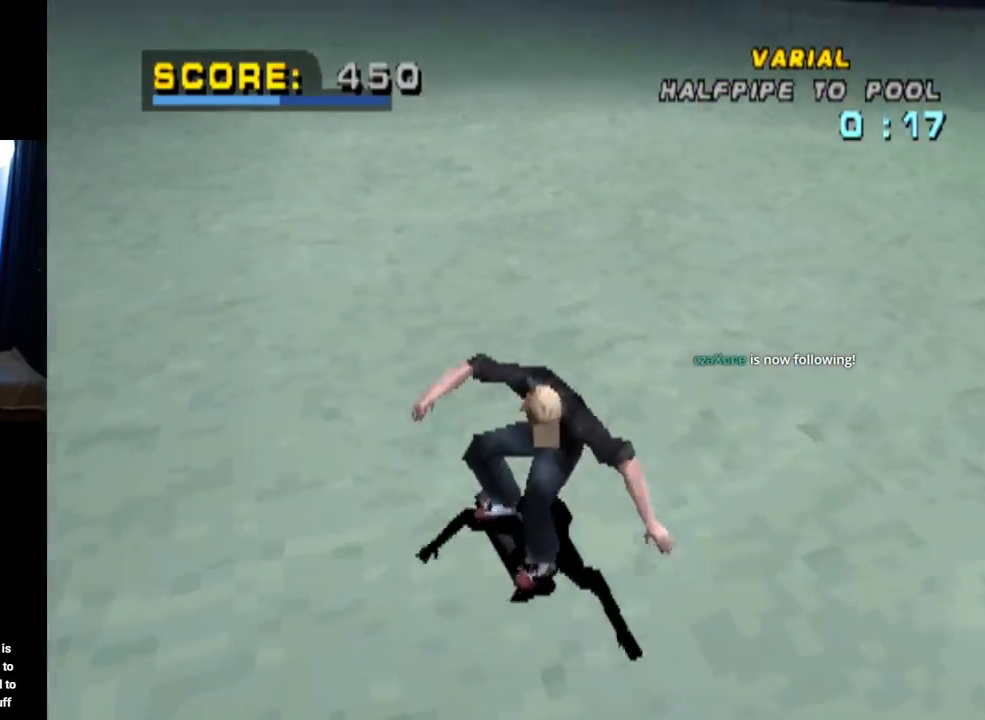
{"buttons": ["DPAD_DOWN", "DPAD_LEFT"], "left_stick": "center", "right_stick": "center", "events": [[183, "DPAD_DOWN", "down"], [383, "DPAD_LEFT", "down"]]}
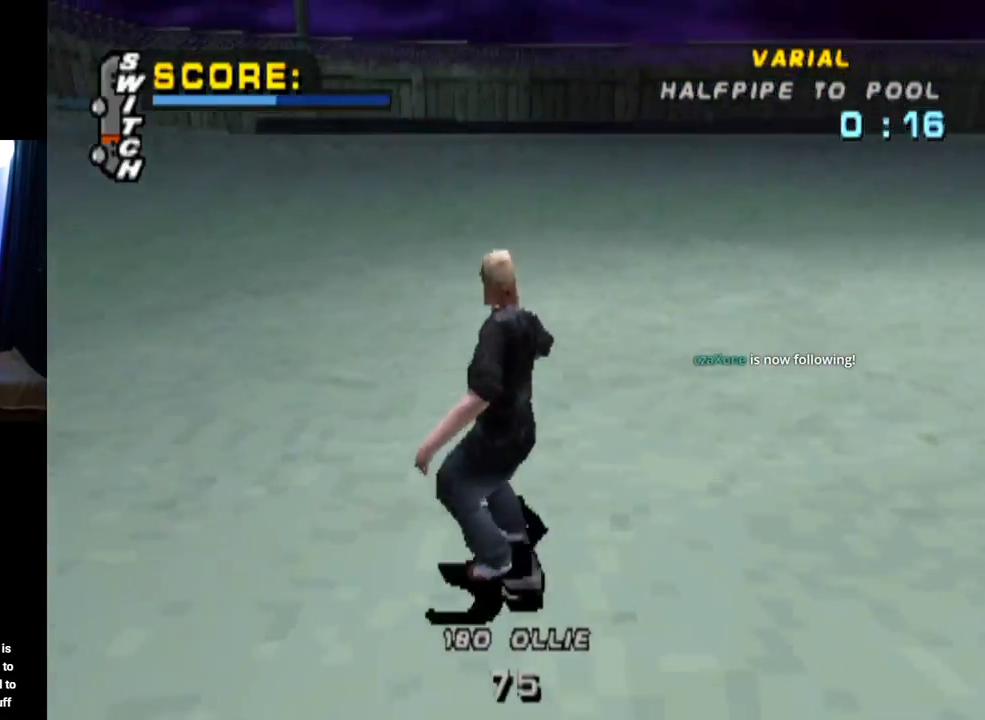
{"buttons": ["DPAD_DOWN", "DPAD_LEFT"], "left_stick": "center", "right_stick": "center", "events": []}
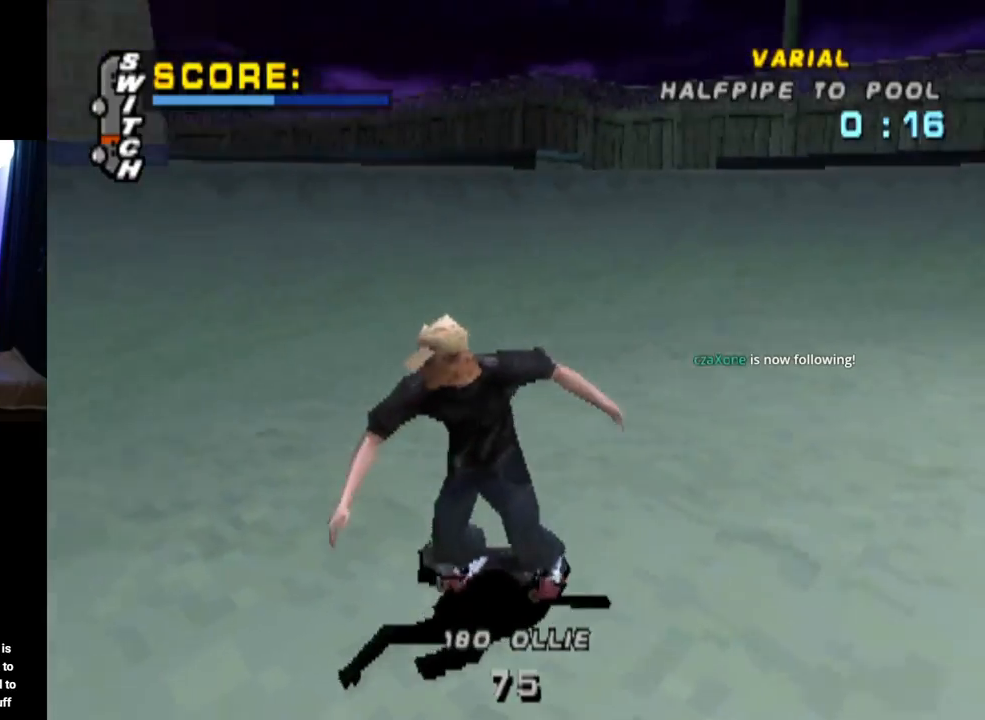
{"buttons": ["CROSS"], "left_stick": "center", "right_stick": "center", "events": [[333, "DPAD_DOWN", "up"], [350, "DPAD_LEFT", "up"], [434, "CROSS", "down"]]}
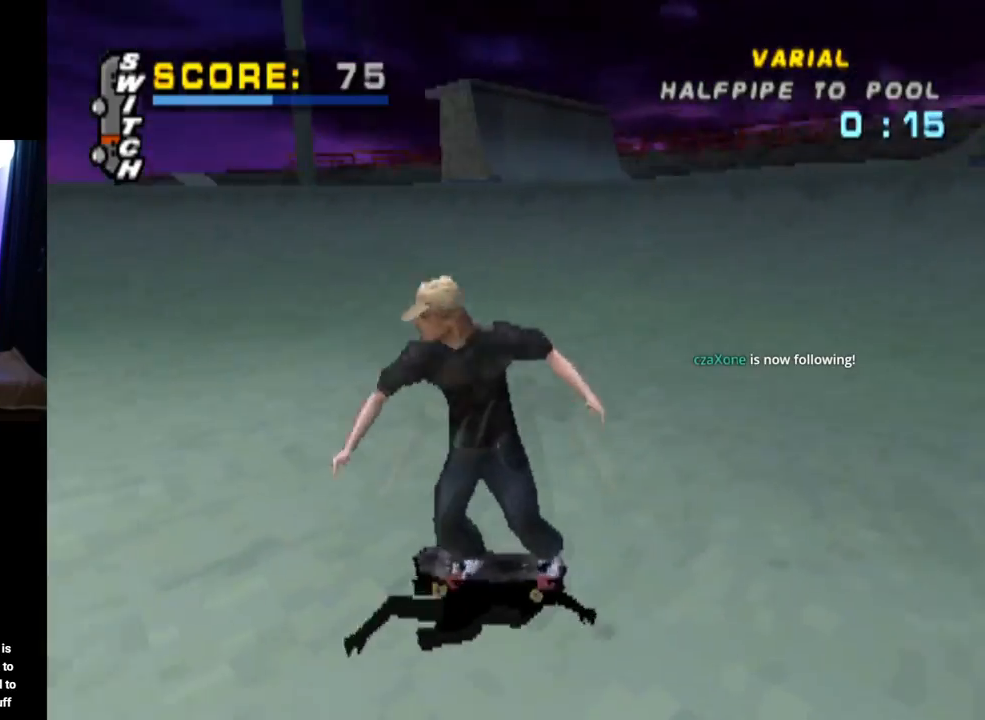
{"buttons": ["CROSS"], "left_stick": "center", "right_stick": "center", "events": [[84, "DPAD_RIGHT", "down"], [150, "DPAD_DOWN", "down"], [267, "DPAD_DOWN", "up"], [317, "DPAD_RIGHT", "up"]]}
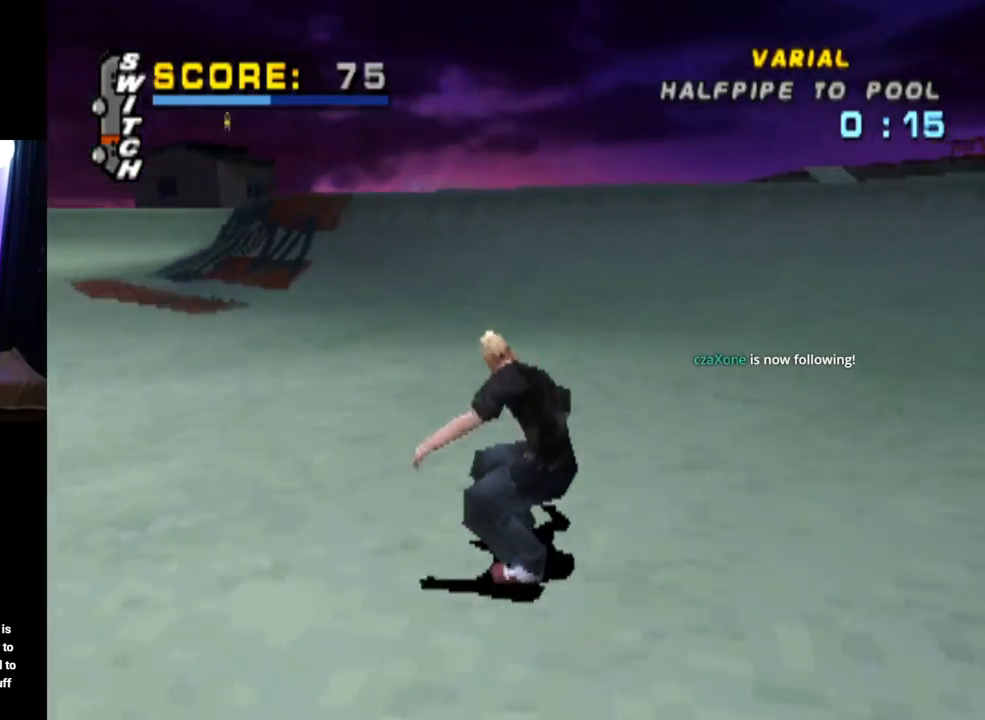
{"buttons": ["CROSS", "DPAD_UP"], "left_stick": "center", "right_stick": "center", "events": [[67, "DPAD_RIGHT", "down"], [233, "DPAD_RIGHT", "up"], [434, "DPAD_UP", "down"]]}
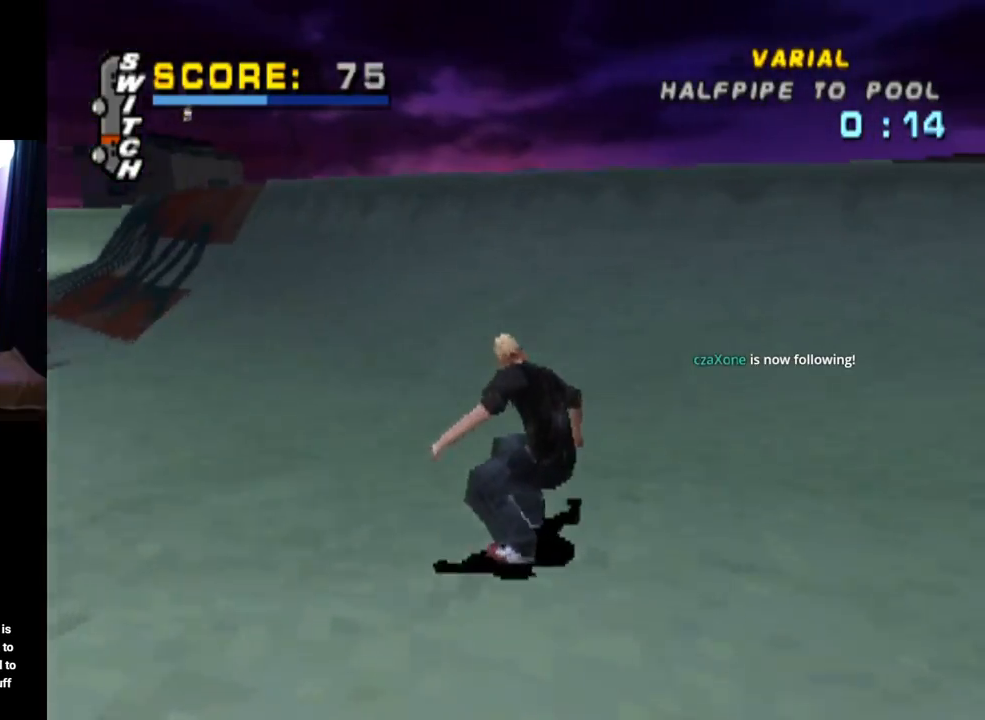
{"buttons": ["DPAD_UP"], "left_stick": "center", "right_stick": "center", "events": [[34, "DPAD_UP", "up"], [117, "DPAD_UP", "down"], [184, "DPAD_UP", "up"], [234, "DPAD_UP", "down"], [417, "CROSS", "up"]]}
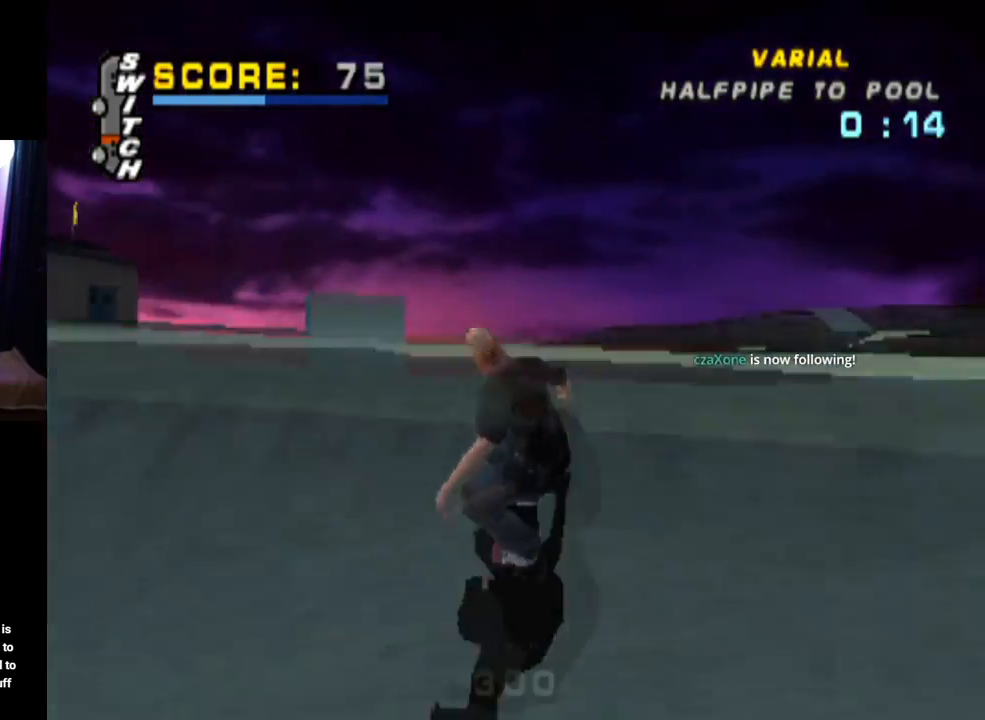
{"buttons": [], "left_stick": "center", "right_stick": "center", "events": [[117, "DPAD_UP", "up"], [167, "DPAD_DOWN", "down"], [183, "DPAD_LEFT", "down"], [217, "SQUARE", "down"], [267, "R2", "down"], [383, "DPAD_DOWN", "up"], [383, "DPAD_LEFT", "up"], [467, "SQUARE", "up"], [484, "R2", "up"]]}
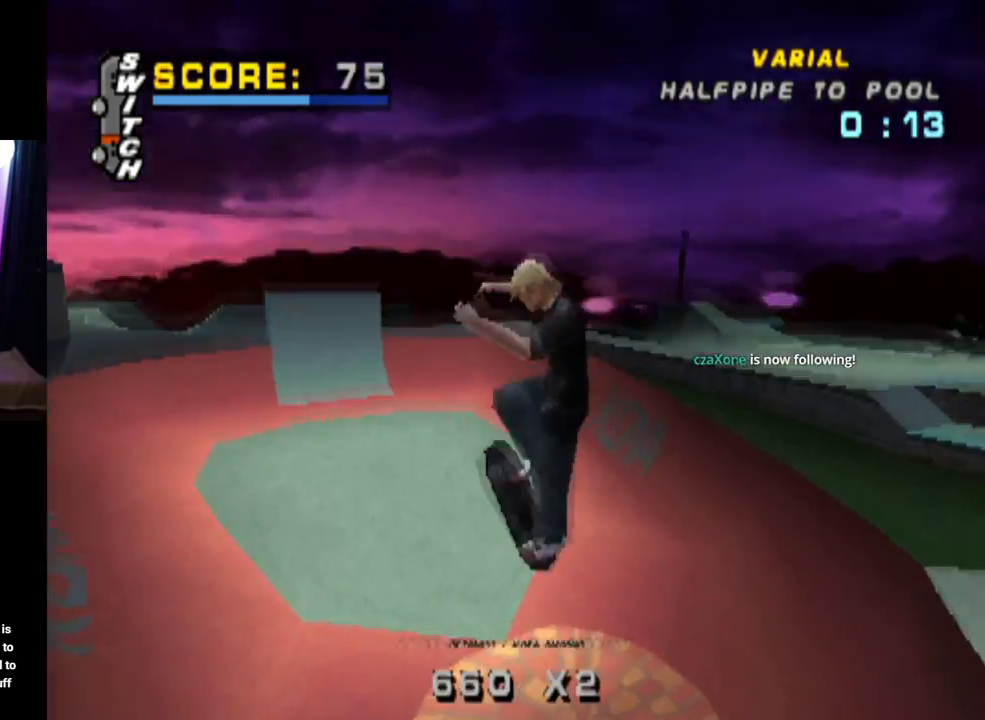
{"buttons": [], "left_stick": "center", "right_stick": "center", "events": []}
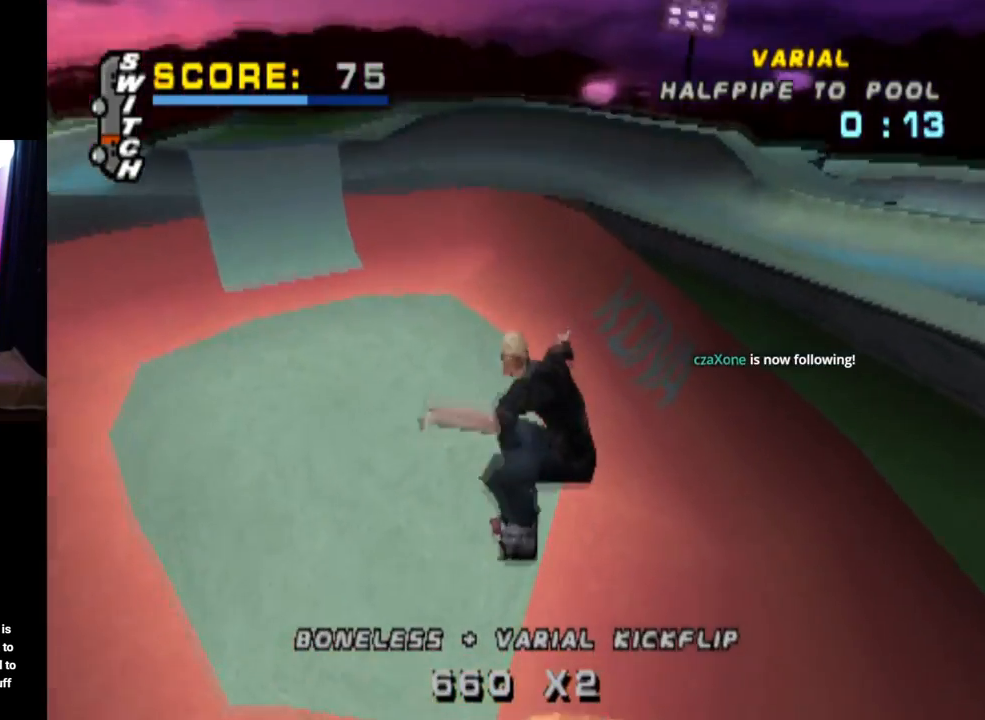
{"buttons": [], "left_stick": "center", "right_stick": "center", "events": []}
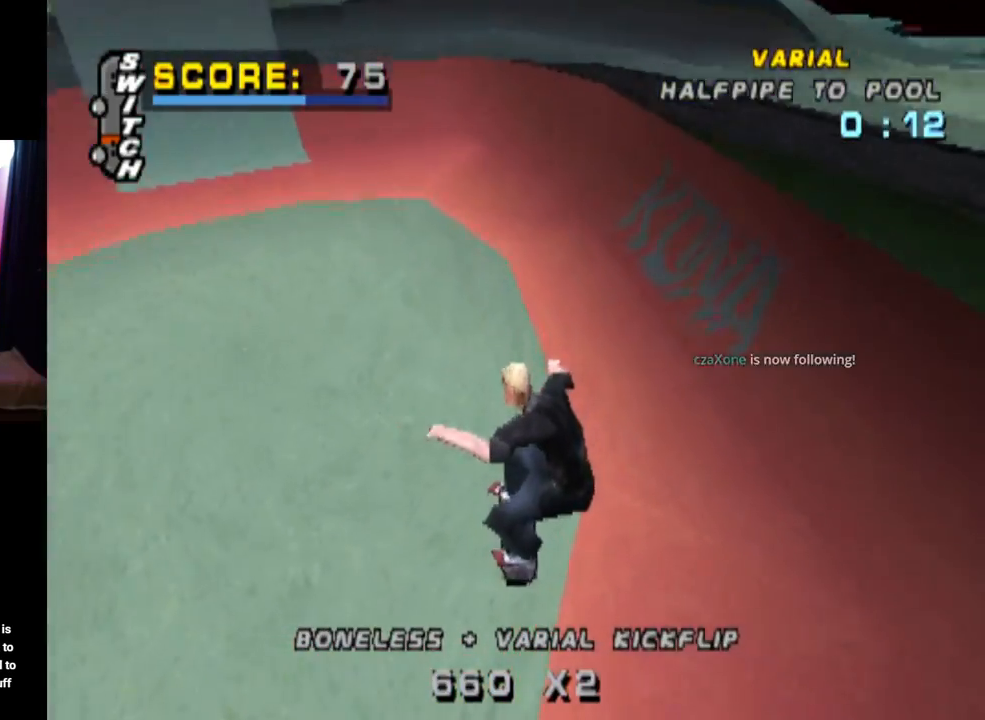
{"buttons": ["CROSS", "DPAD_DOWN", "DPAD_LEFT"], "left_stick": "center", "right_stick": "center", "events": [[167, "DPAD_LEFT", "down"], [200, "DPAD_DOWN", "down"], [317, "CROSS", "down"]]}
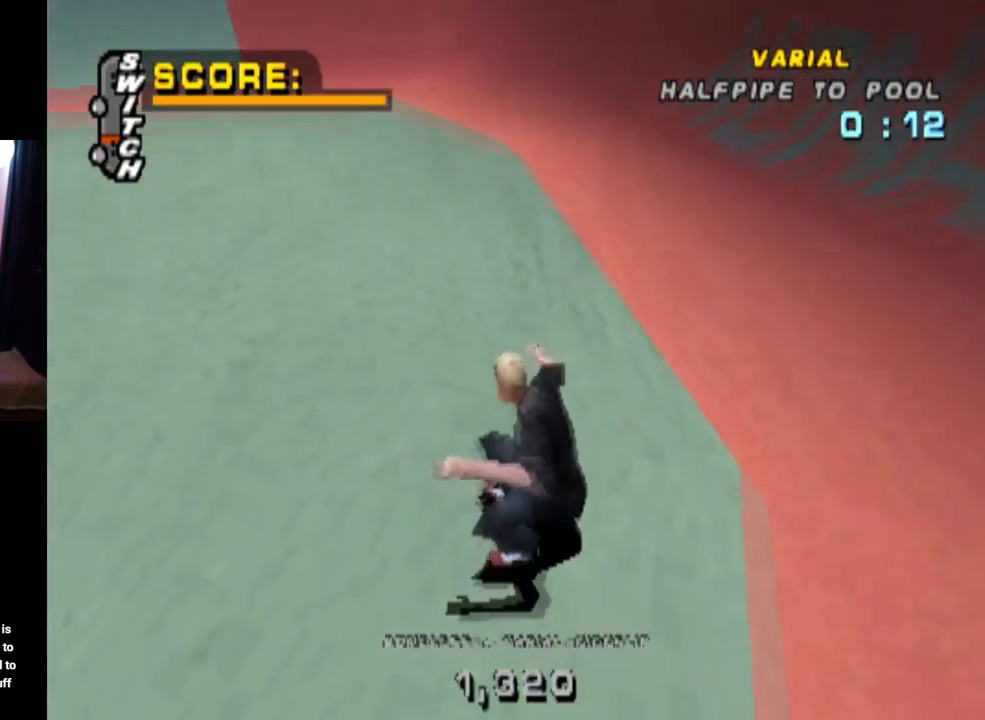
{"buttons": ["CROSS", "DPAD_DOWN", "DPAD_LEFT"], "left_stick": "center", "right_stick": "center", "events": []}
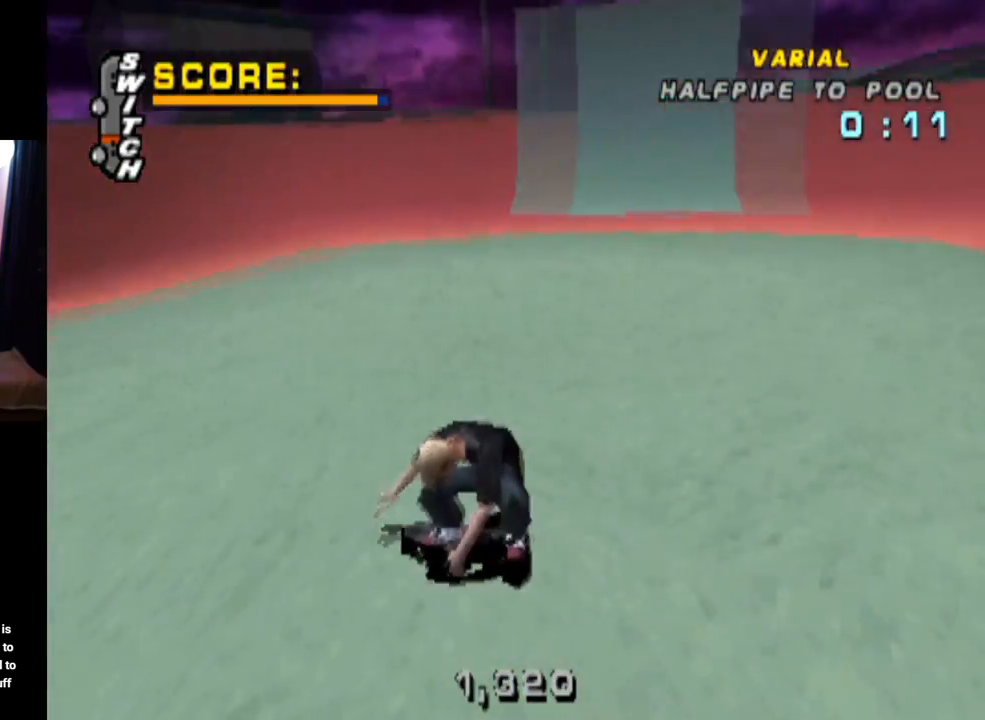
{"buttons": ["CROSS"], "left_stick": "center", "right_stick": "center", "events": [[217, "DPAD_DOWN", "up"], [267, "DPAD_LEFT", "up"]]}
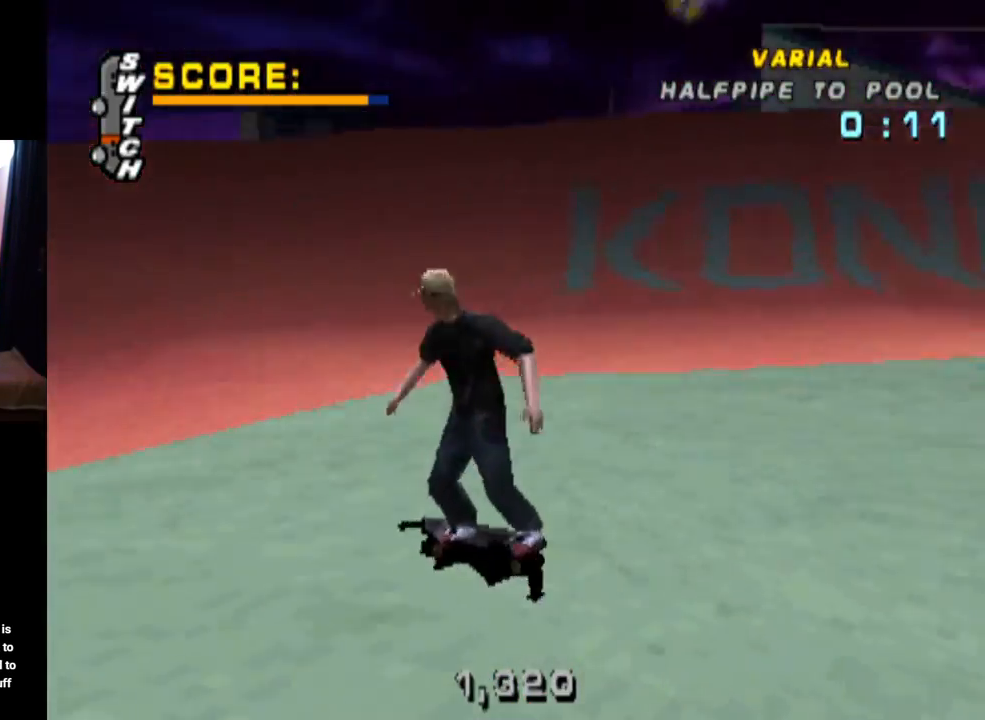
{"buttons": ["CROSS", "DPAD_UP", "DPAD_LEFT"], "left_stick": "center", "right_stick": "center", "events": [[400, "DPAD_LEFT", "down"], [417, "DPAD_UP", "down"]]}
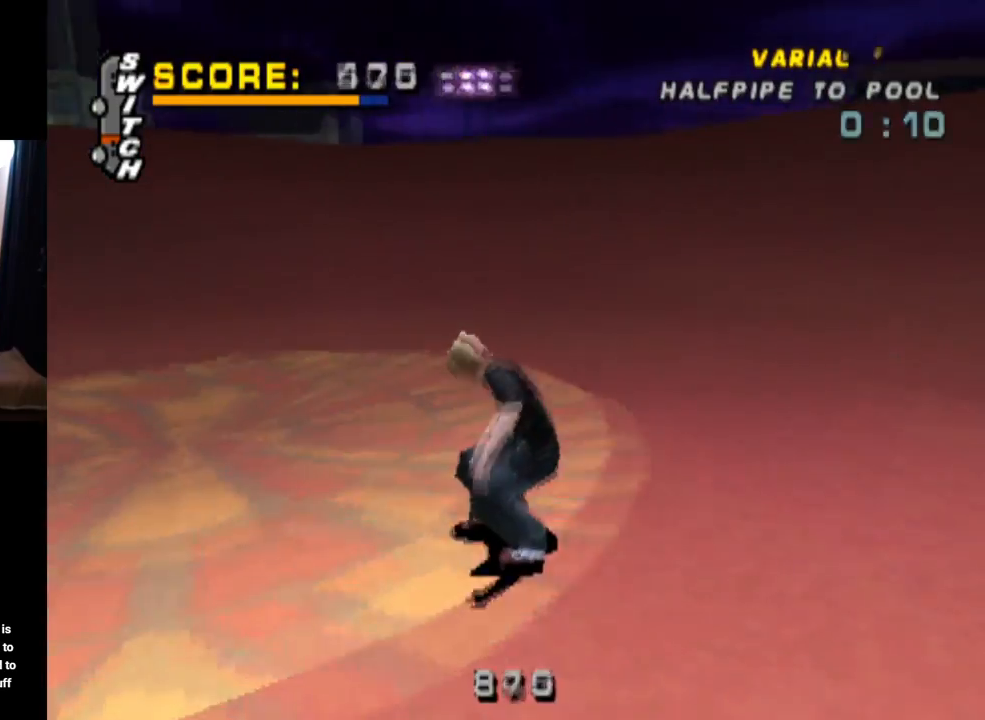
{"buttons": ["CROSS"], "left_stick": "center", "right_stick": "center", "events": [[34, "DPAD_UP", "up"], [67, "DPAD_LEFT", "up"], [251, "DPAD_RIGHT", "down"], [434, "DPAD_RIGHT", "up"]]}
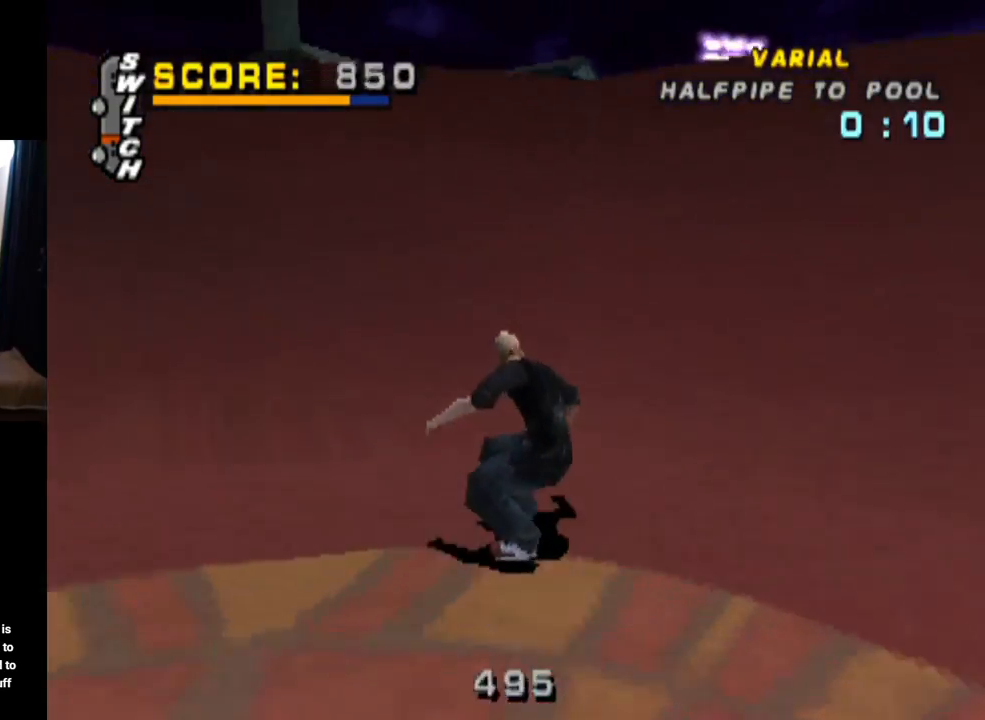
{"buttons": ["CROSS"], "left_stick": "center", "right_stick": "center", "events": [[33, "CROSS", "up"], [117, "CROSS", "down"]]}
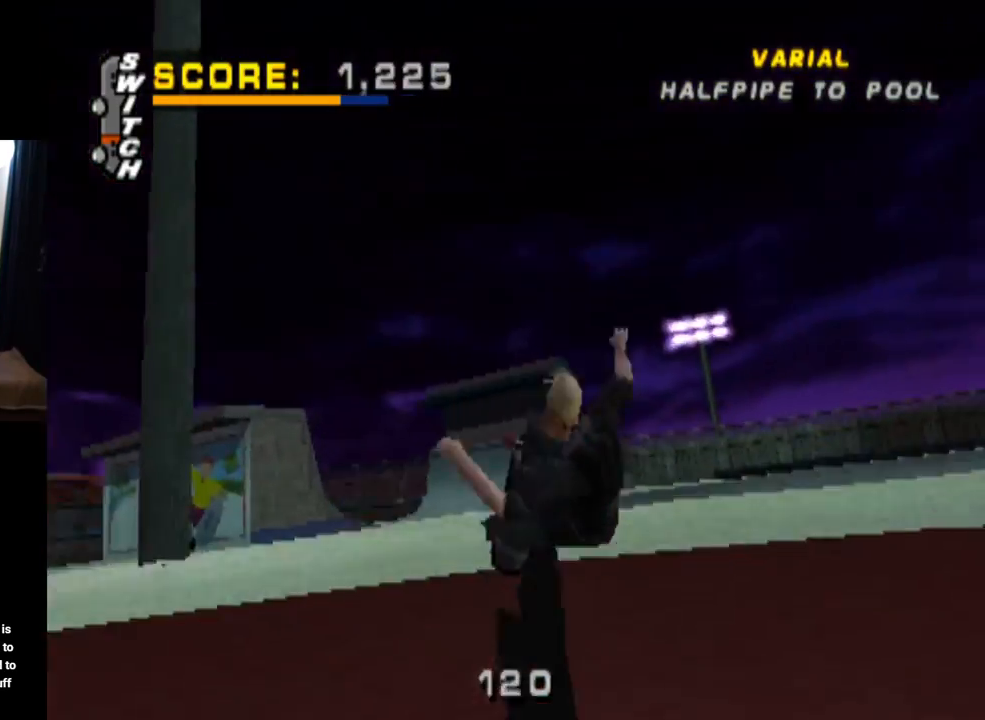
{"buttons": ["START"], "left_stick": "center", "right_stick": "down", "events": [[384, "CROSS", "up"], [467, "right_stick", "down"], [501, "START", "down"]]}
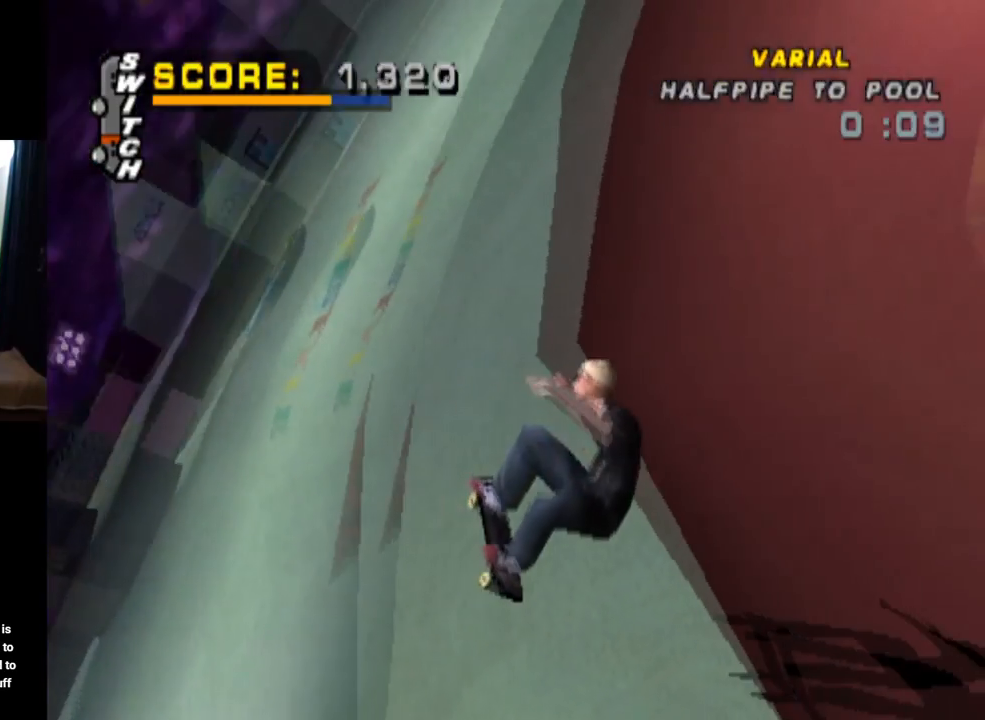
{"buttons": [], "left_stick": "center", "right_stick": "center", "events": [[16, "right_stick", "center"], [167, "right_stick", "down-left"], [200, "START", "up"], [217, "DPAD_DOWN", "down"], [233, "right_stick", "center"], [333, "CROSS", "down"], [350, "DPAD_DOWN", "up"], [450, "CROSS", "up"]]}
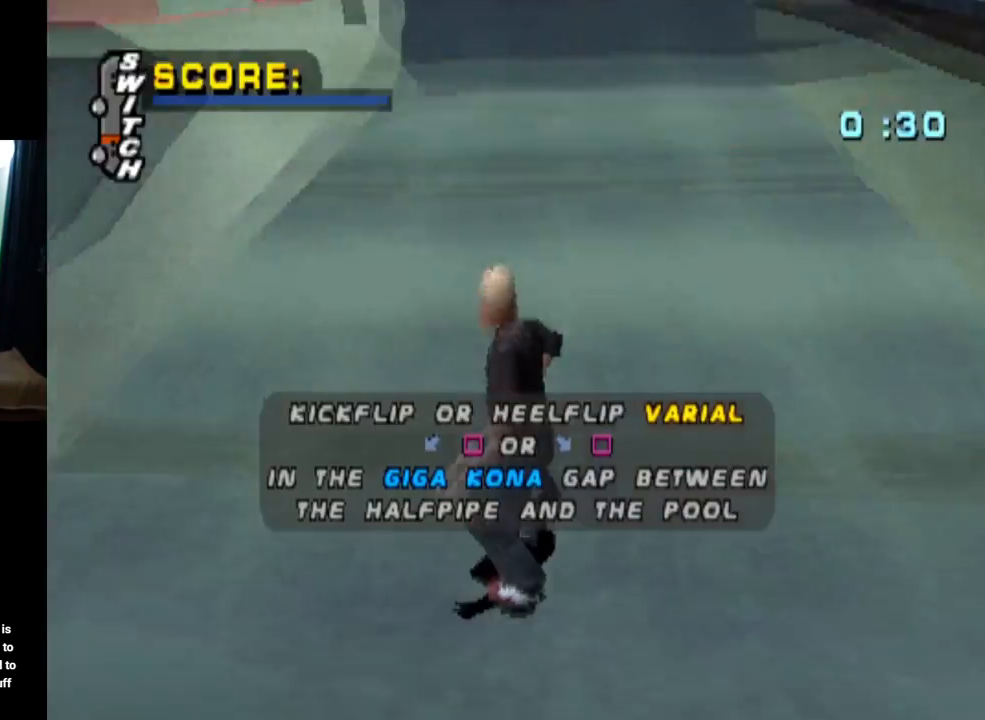
{"buttons": ["CROSS"], "left_stick": "center", "right_stick": "center", "events": [[417, "CROSS", "down"]]}